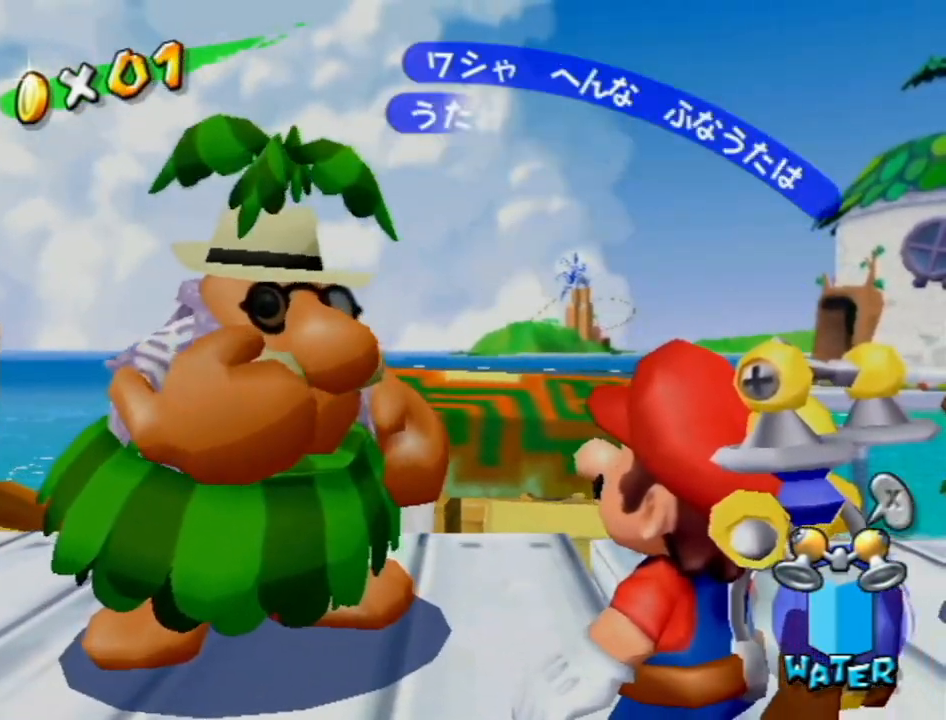
Gameplay with a controller (Nintendo layout); each line is a JSON object with the inputs held at the frame after it. "events" lists button and stick changes between this image and that frame as [ms after this image, input, new state], when the widget could be followed in between. Not read: L3 R3.
{"buttons": ["A"], "left_stick": "center", "right_stick": "center", "events": [[50, "B", "up"], [117, "B", "down"], [167, "B", "up"], [217, "B", "down"], [300, "B", "up"], [367, "B", "down"], [467, "B", "up"]]}
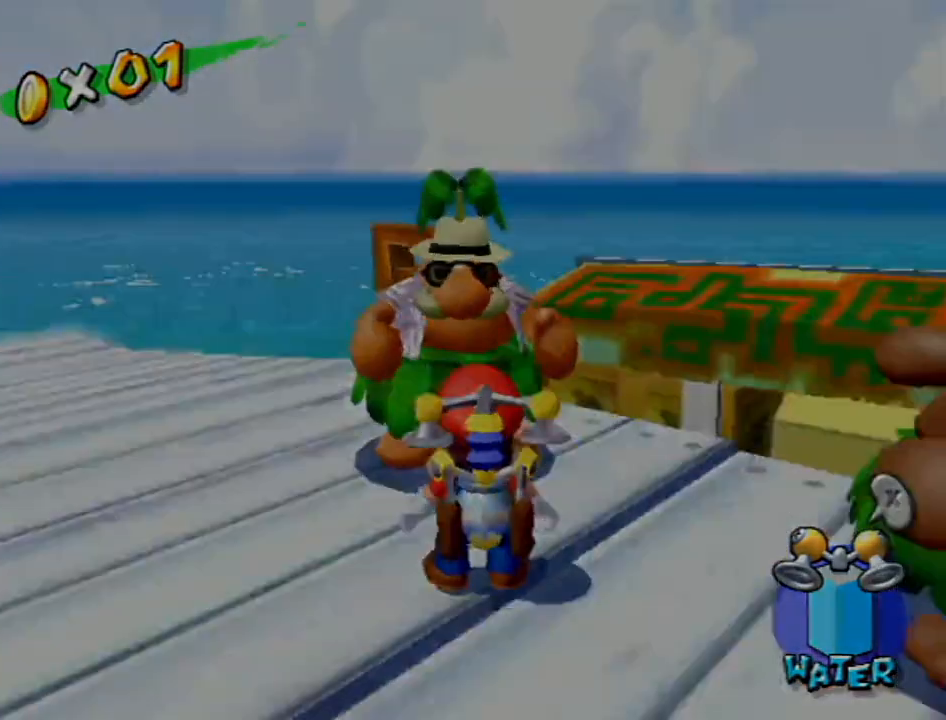
{"buttons": ["B"], "left_stick": "center", "right_stick": "center", "events": [[167, "A", "up"], [433, "A", "down"], [483, "A", "up"], [483, "B", "down"]]}
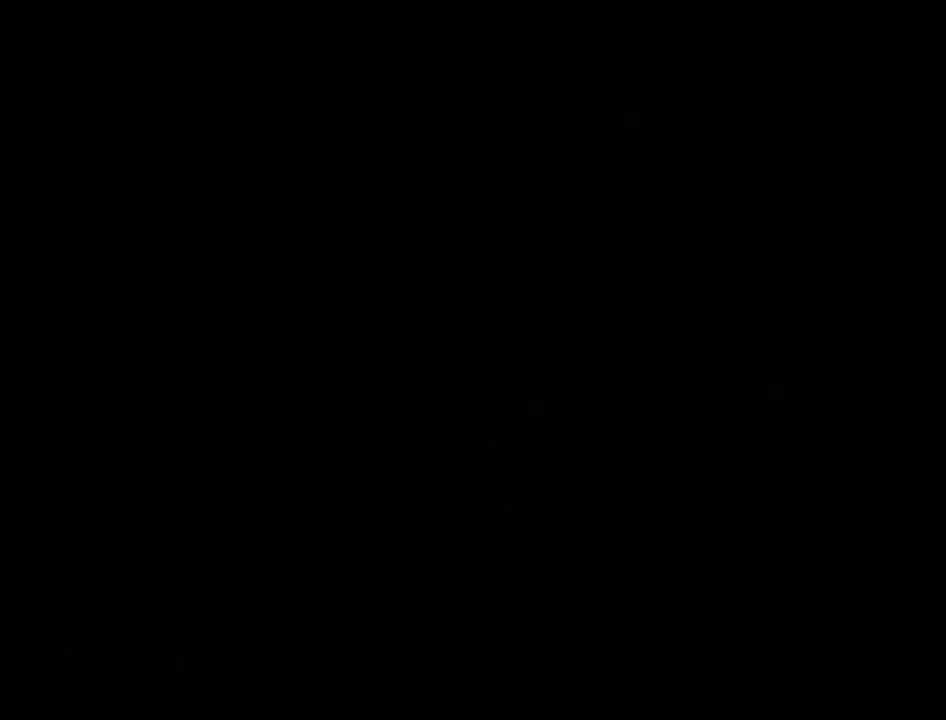
{"buttons": [], "left_stick": "center", "right_stick": "center", "events": [[83, "A", "down"], [83, "B", "up"], [167, "A", "up"], [167, "B", "down"], [233, "A", "down"], [233, "B", "up"], [300, "A", "up"], [333, "B", "down"], [367, "A", "down"], [433, "A", "up"], [433, "B", "up"]]}
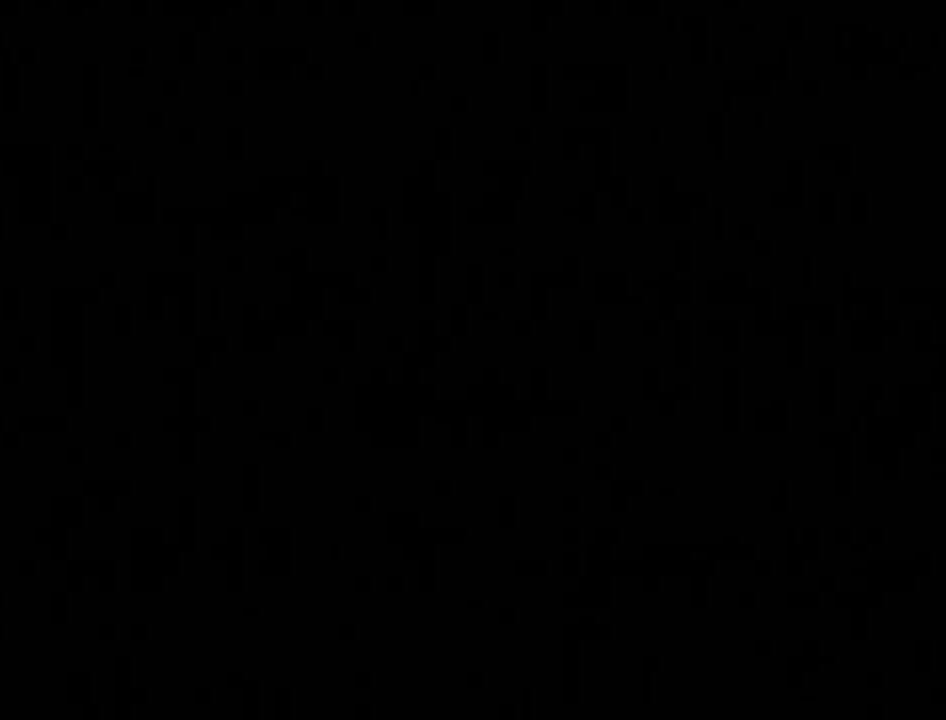
{"buttons": ["B"], "left_stick": "center", "right_stick": "center", "events": [[17, "A", "down"], [17, "B", "down"], [83, "A", "up"], [83, "B", "up"], [150, "A", "down"], [183, "B", "down"], [200, "A", "up"], [233, "B", "up"], [267, "A", "down"], [333, "A", "up"], [333, "B", "down"], [400, "A", "down"], [400, "B", "up"], [483, "A", "up"], [483, "B", "down"]]}
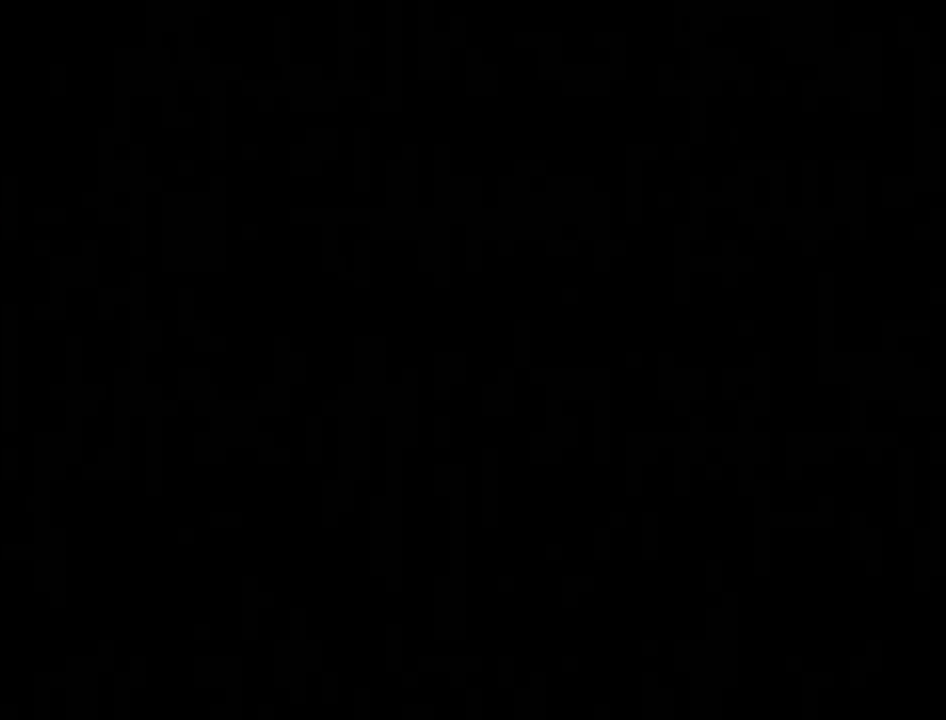
{"buttons": ["A"], "left_stick": "center", "right_stick": "center", "events": [[50, "A", "down"], [50, "B", "up"], [117, "A", "up"], [117, "B", "down"], [183, "A", "down"], [200, "B", "up"], [267, "A", "up"], [267, "B", "down"], [333, "A", "down"], [333, "B", "up"], [367, "A", "up"], [433, "B", "down"], [450, "A", "down"], [483, "B", "up"]]}
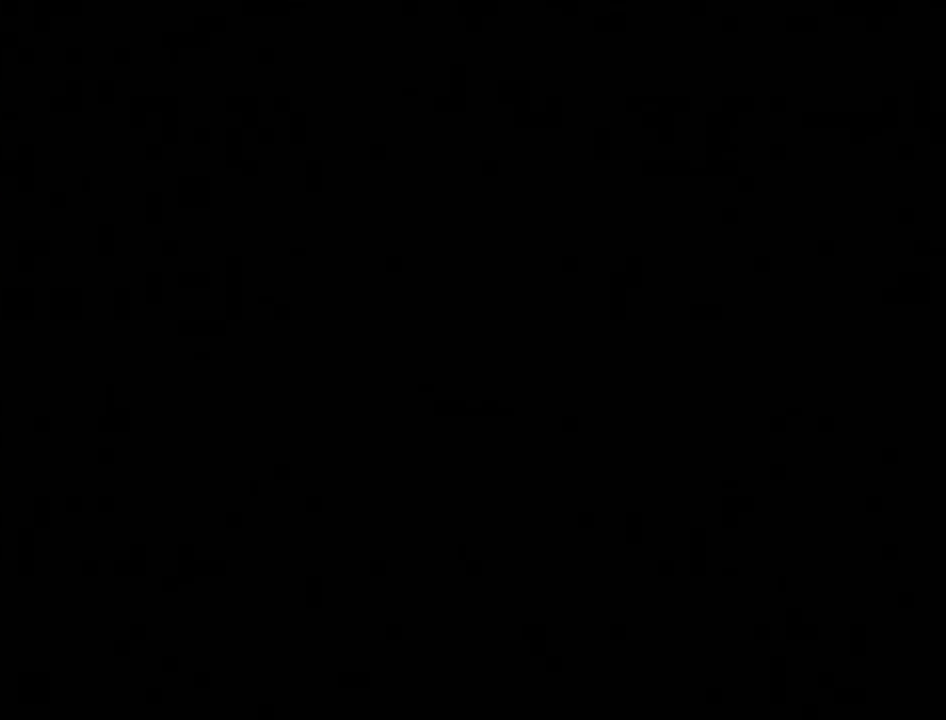
{"buttons": ["A"], "left_stick": "center", "right_stick": "center", "events": [[17, "A", "up"], [83, "A", "down"], [83, "B", "down"], [150, "A", "up"], [150, "B", "up"], [200, "A", "down"], [233, "B", "down"], [267, "A", "up"], [300, "B", "up"], [367, "A", "down"], [367, "B", "down"], [400, "A", "up"], [433, "B", "up"], [483, "A", "down"]]}
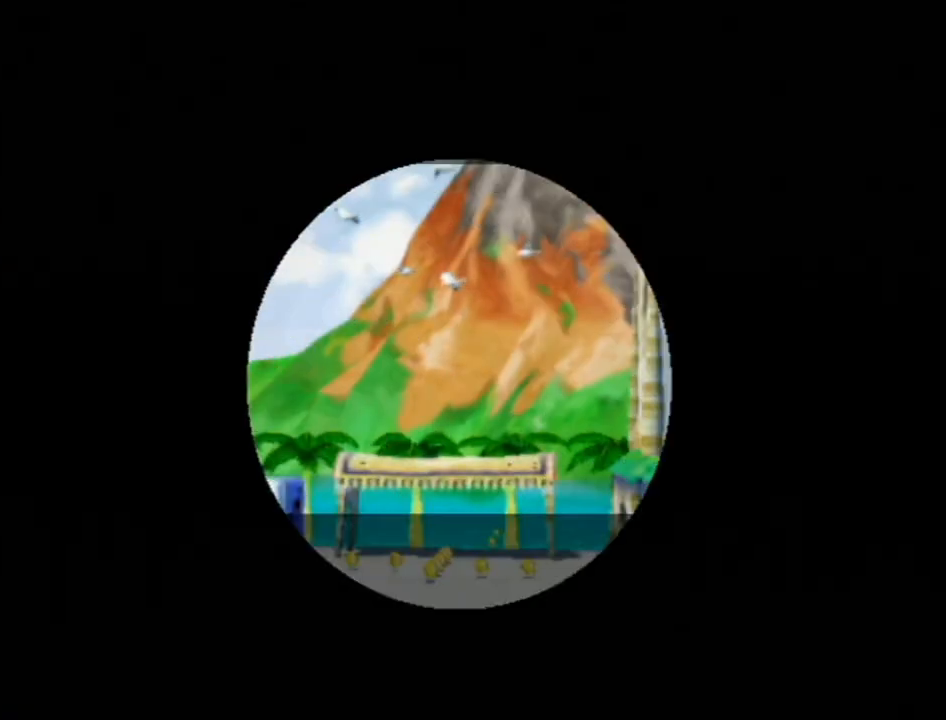
{"buttons": [], "left_stick": "up", "right_stick": "center", "events": [[17, "B", "down"], [50, "A", "up"], [83, "B", "up"], [150, "A", "down"], [150, "B", "down"], [200, "A", "up"], [233, "B", "up"], [267, "A", "down"], [433, "left_stick", "up"], [450, "A", "up"]]}
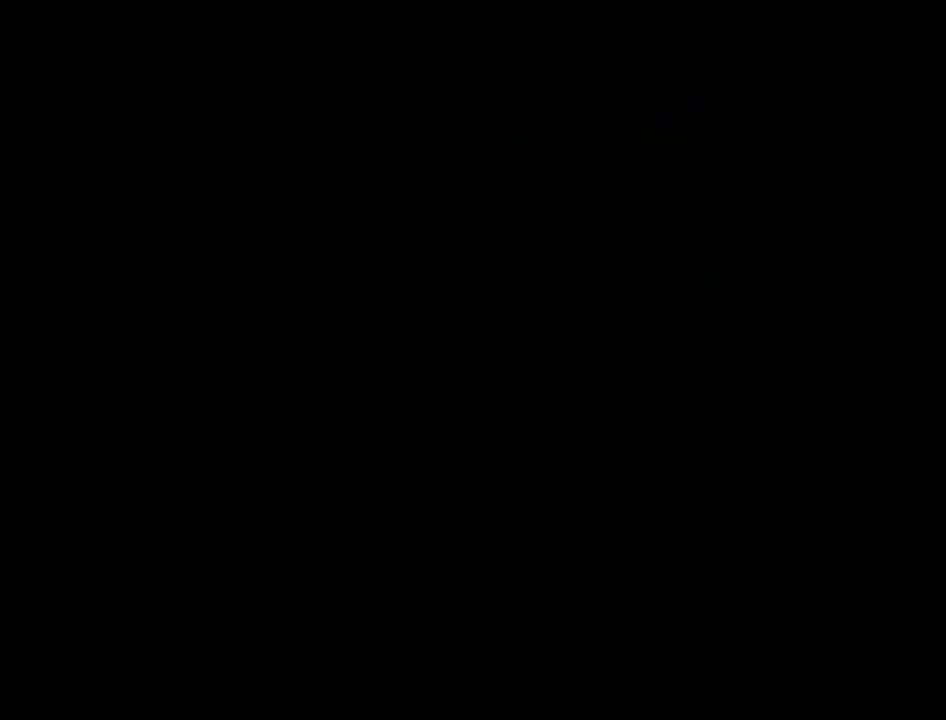
{"buttons": ["A"], "left_stick": "up", "right_stick": "center", "events": [[450, "A", "down"]]}
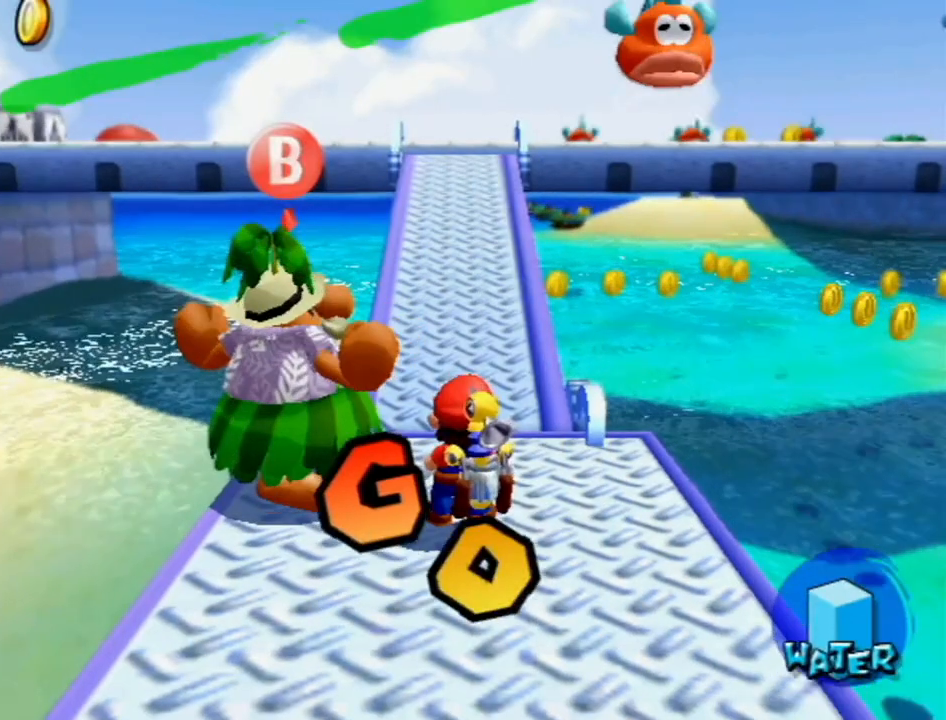
{"buttons": ["A"], "left_stick": "up", "right_stick": "center", "events": [[17, "A", "up"], [83, "B", "down"], [217, "B", "up"], [483, "A", "down"]]}
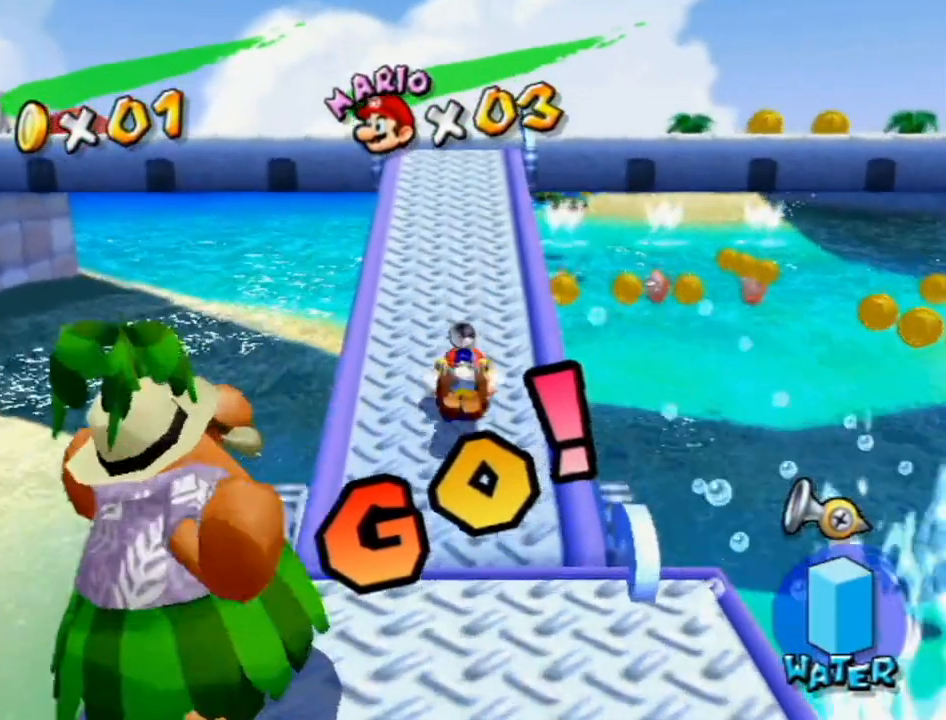
{"buttons": ["A"], "left_stick": "up-left", "right_stick": "center", "events": [[83, "A", "up"], [267, "left_stick", "up-left"], [433, "A", "down"]]}
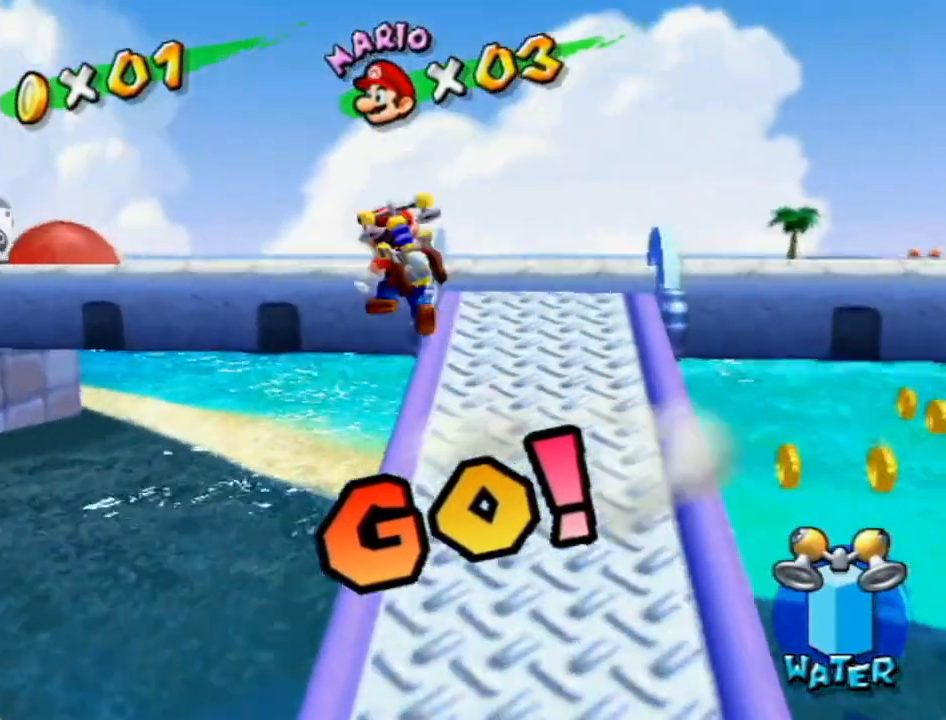
{"buttons": ["A", "R1"], "left_stick": "up-left", "right_stick": "center", "events": [[367, "R1", "down"]]}
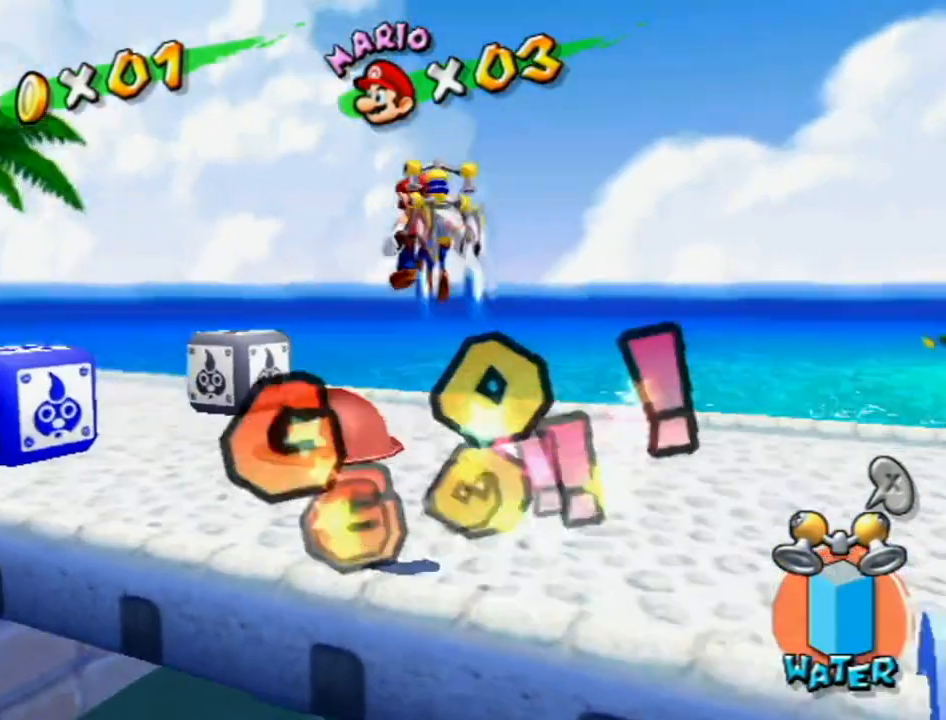
{"buttons": ["A", "L1", "R1"], "left_stick": "up", "right_stick": "center", "events": [[150, "A", "up"], [183, "R1", "up"], [233, "B", "down"], [300, "B", "up"], [483, "A", "down"], [483, "L1", "down"], [483, "R1", "down"], [483, "left_stick", "up"]]}
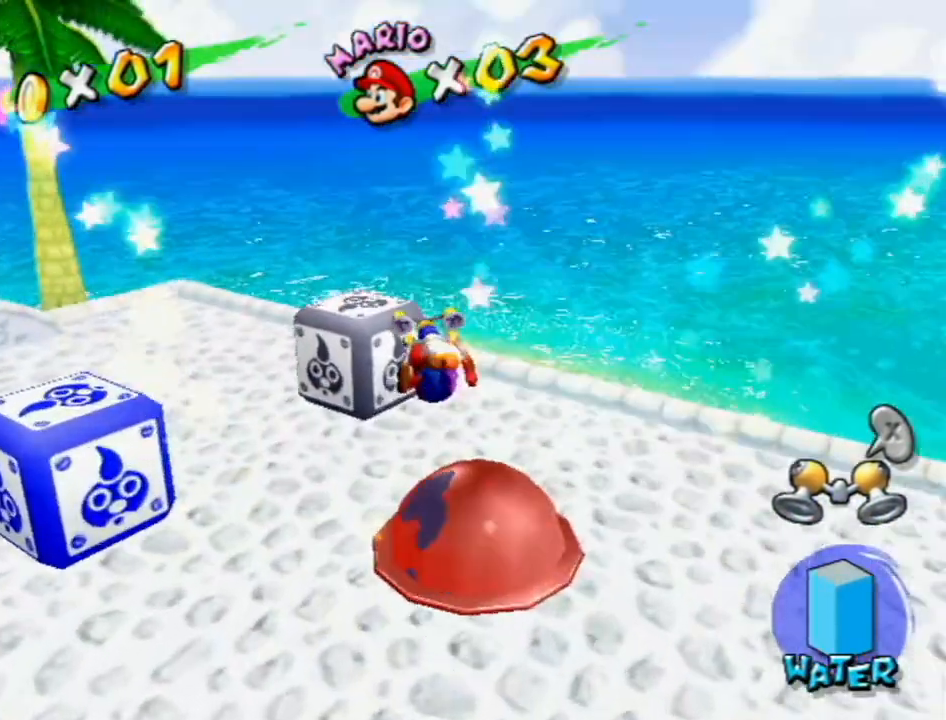
{"buttons": [], "left_stick": "center", "right_stick": "center", "events": [[83, "A", "up"], [83, "R1", "up"], [117, "L1", "up"], [150, "left_stick", "center"]]}
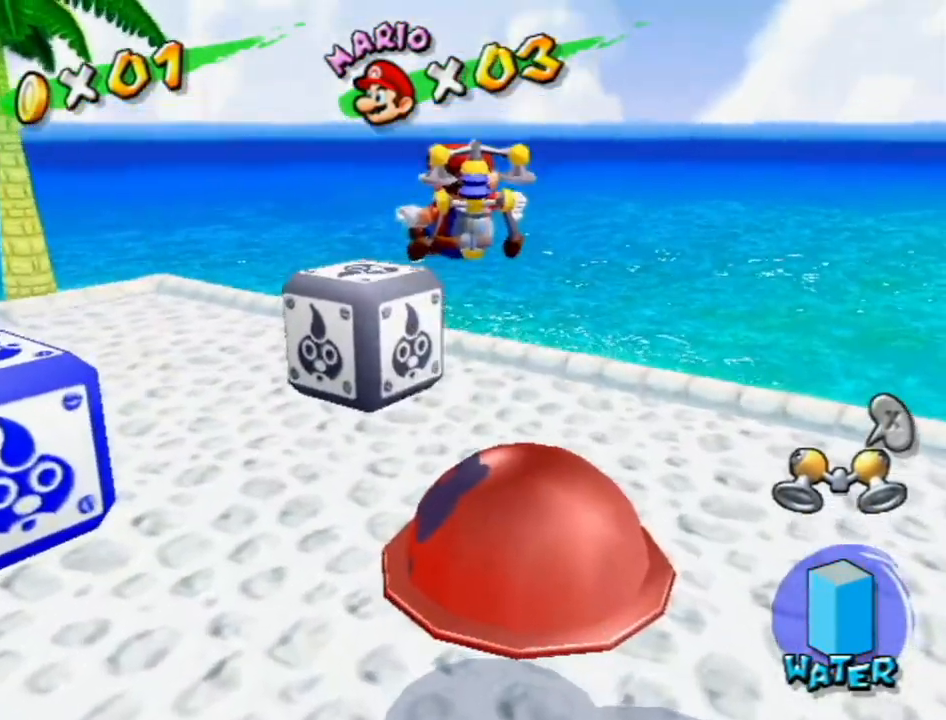
{"buttons": [], "left_stick": "center", "right_stick": "center", "events": [[233, "A", "down"], [333, "A", "up"], [400, "A", "down"], [450, "A", "up"]]}
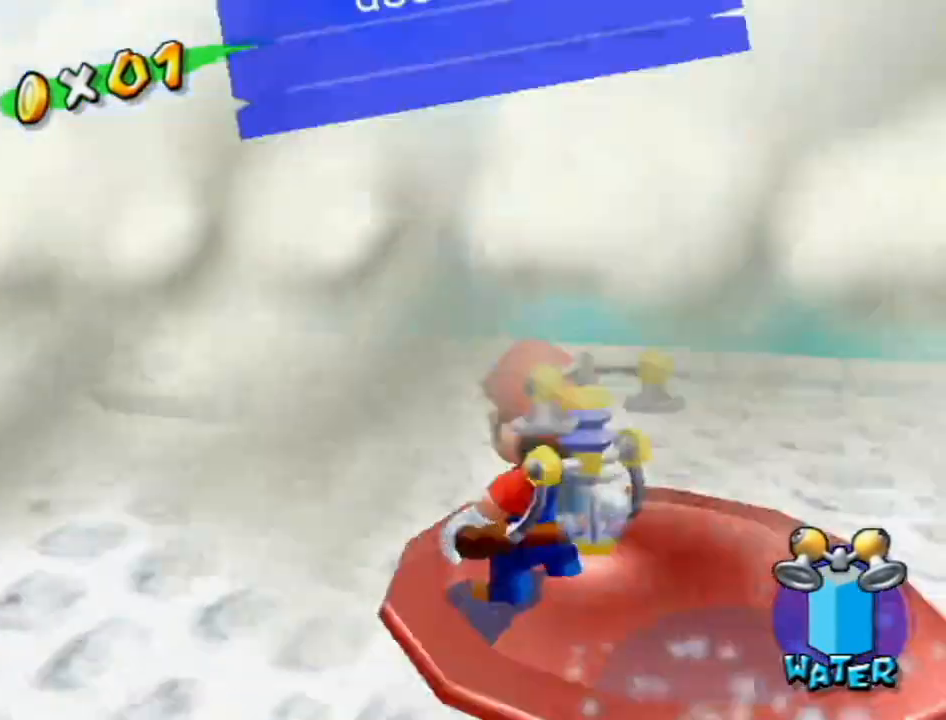
{"buttons": ["A"], "left_stick": "center", "right_stick": "center", "events": [[50, "A", "down"], [117, "A", "up"], [167, "A", "down"], [267, "A", "up"], [333, "A", "down"], [433, "A", "up"], [483, "A", "down"]]}
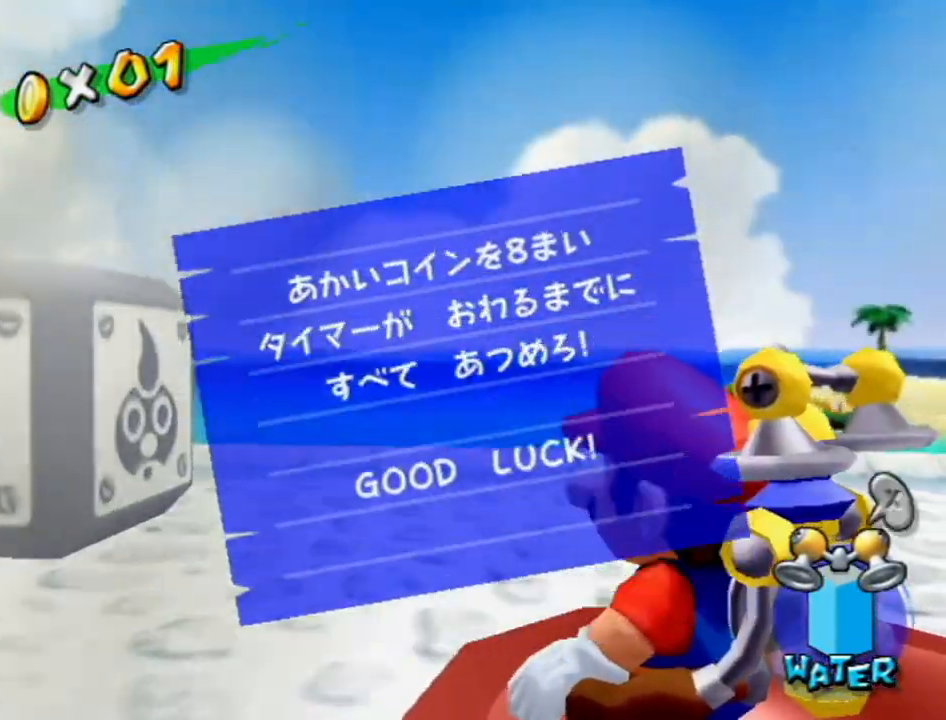
{"buttons": [], "left_stick": "up-left", "right_stick": "center", "events": [[50, "A", "up"], [150, "A", "down"], [167, "A", "up"], [233, "A", "down"], [333, "left_stick", "up-left"], [367, "A", "up"]]}
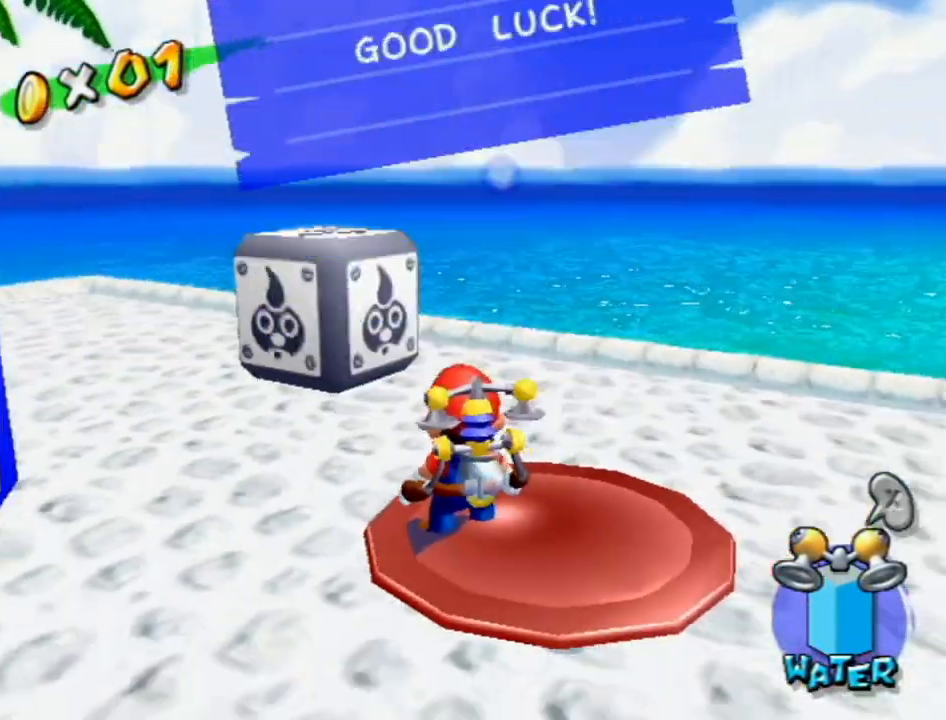
{"buttons": [], "left_stick": "up-left", "right_stick": "center", "events": []}
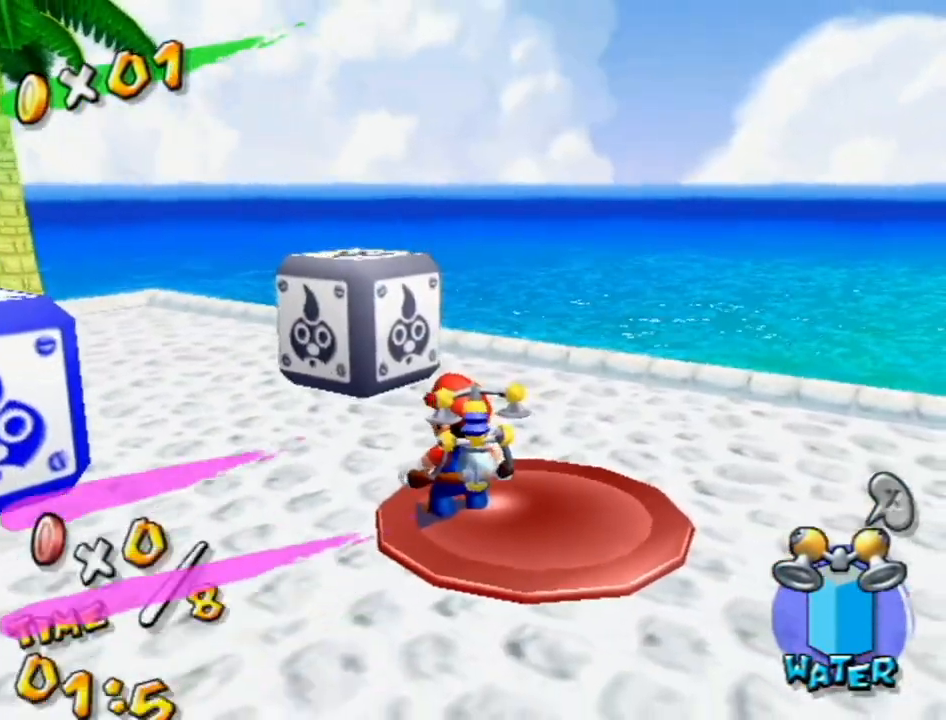
{"buttons": [], "left_stick": "up-left", "right_stick": "left", "events": [[150, "A", "down"], [233, "A", "up"], [333, "B", "down"], [400, "B", "up"], [467, "right_stick", "left"]]}
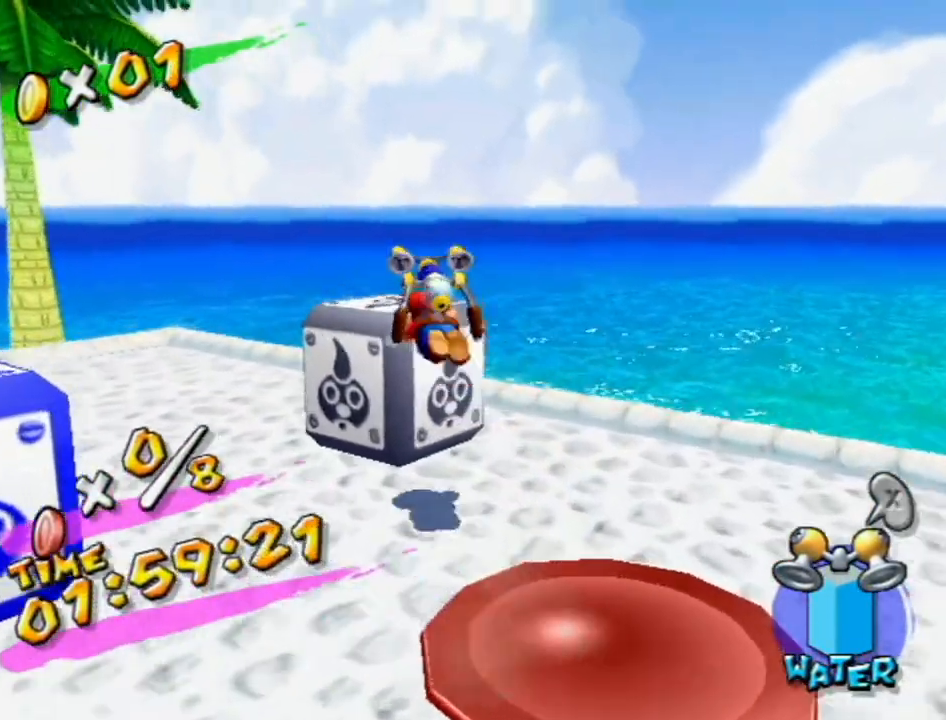
{"buttons": [], "left_stick": "center", "right_stick": "center", "events": [[117, "R1", "down"], [200, "R1", "up"], [483, "left_stick", "center"], [483, "right_stick", "center"]]}
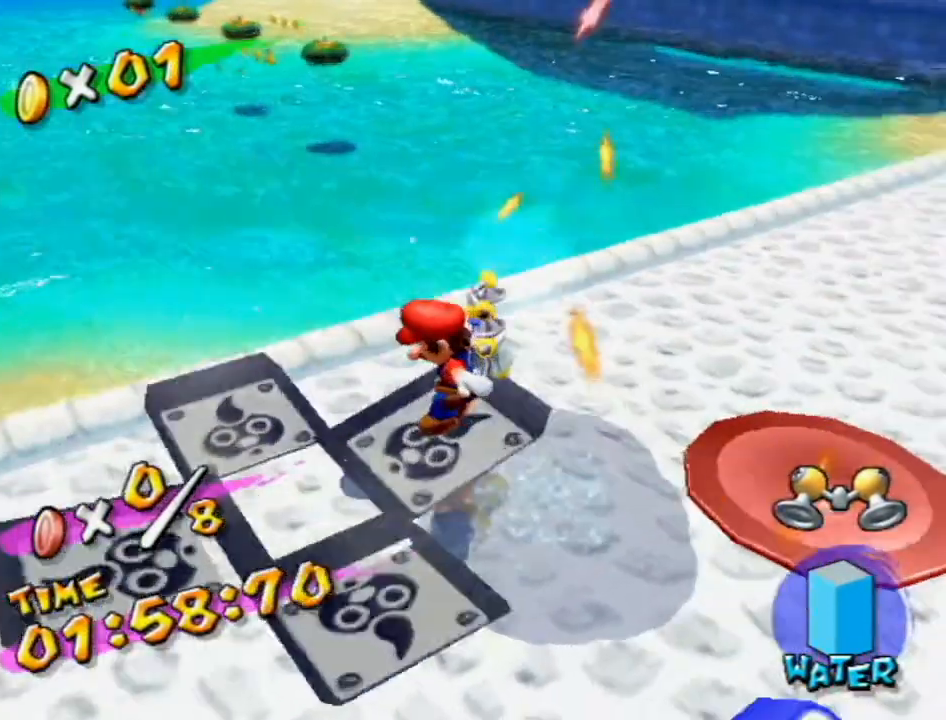
{"buttons": [], "left_stick": "up", "right_stick": "left", "events": [[117, "right_stick", "left"], [333, "left_stick", "up-left"], [450, "left_stick", "up"]]}
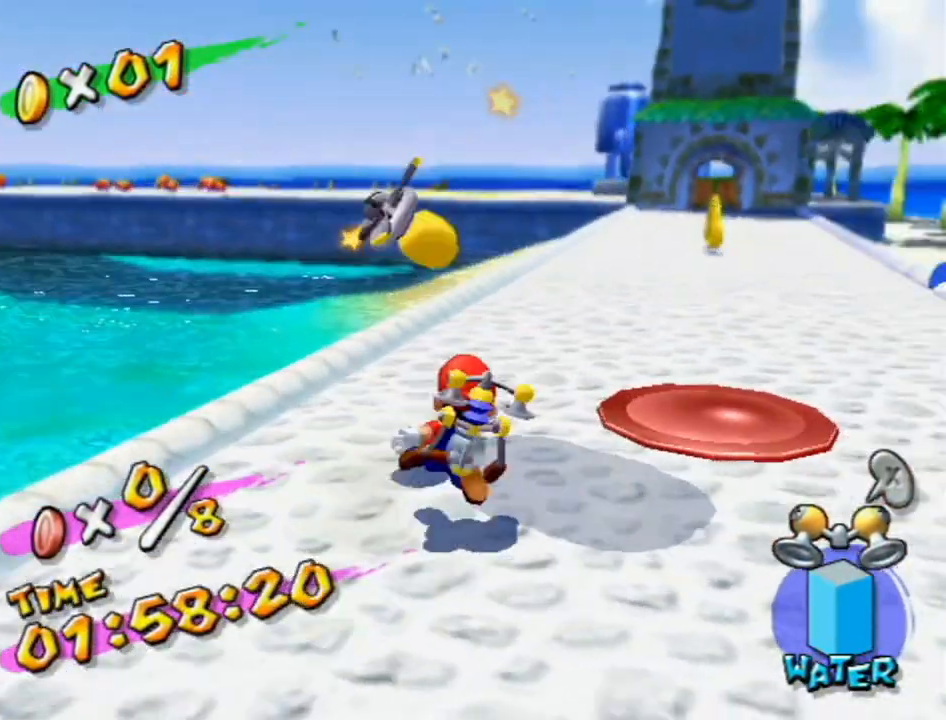
{"buttons": ["A", "R1"], "left_stick": "up", "right_stick": "center", "events": [[50, "right_stick", "center"], [367, "A", "down"], [450, "R1", "down"]]}
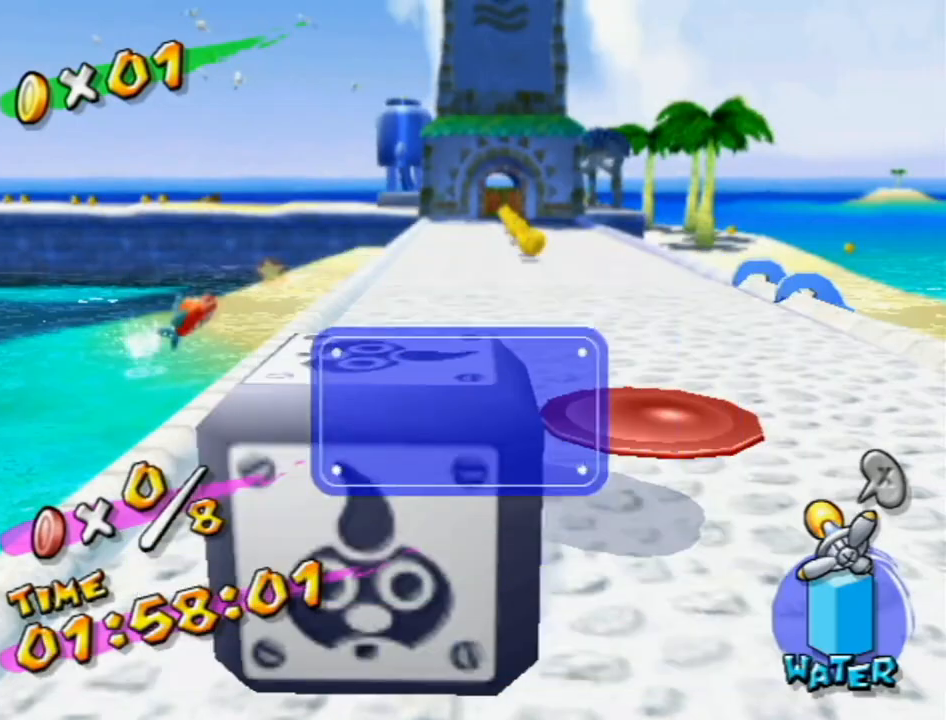
{"buttons": ["R1"], "left_stick": "up", "right_stick": "center", "events": [[50, "A", "up"], [200, "right_stick", "down"], [333, "right_stick", "center"]]}
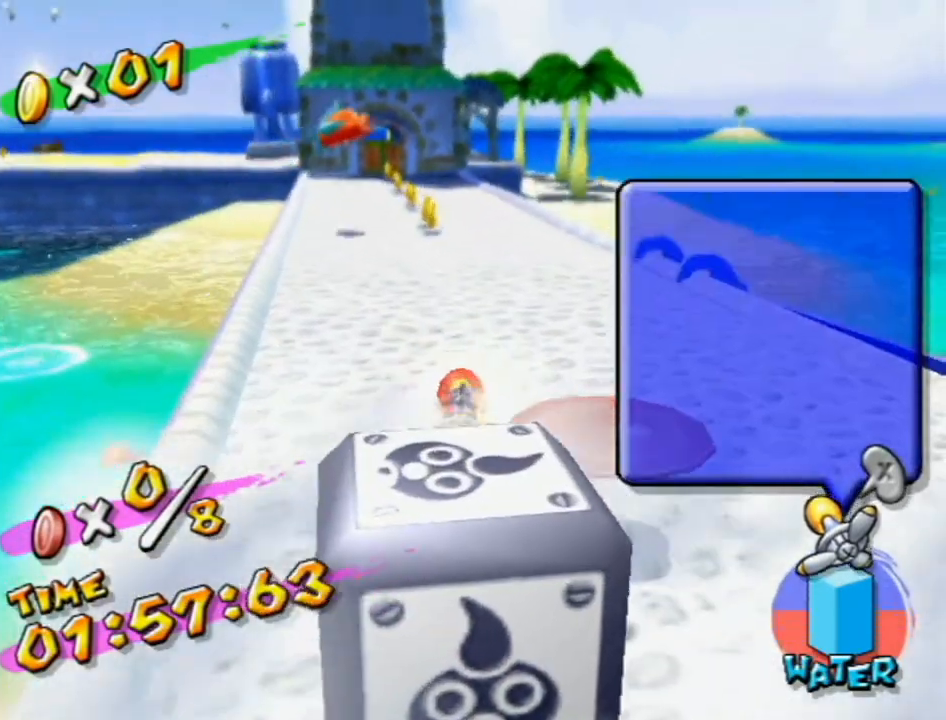
{"buttons": ["R1"], "left_stick": "up", "right_stick": "center", "events": [[150, "right_stick", "down-right"], [200, "right_stick", "center"]]}
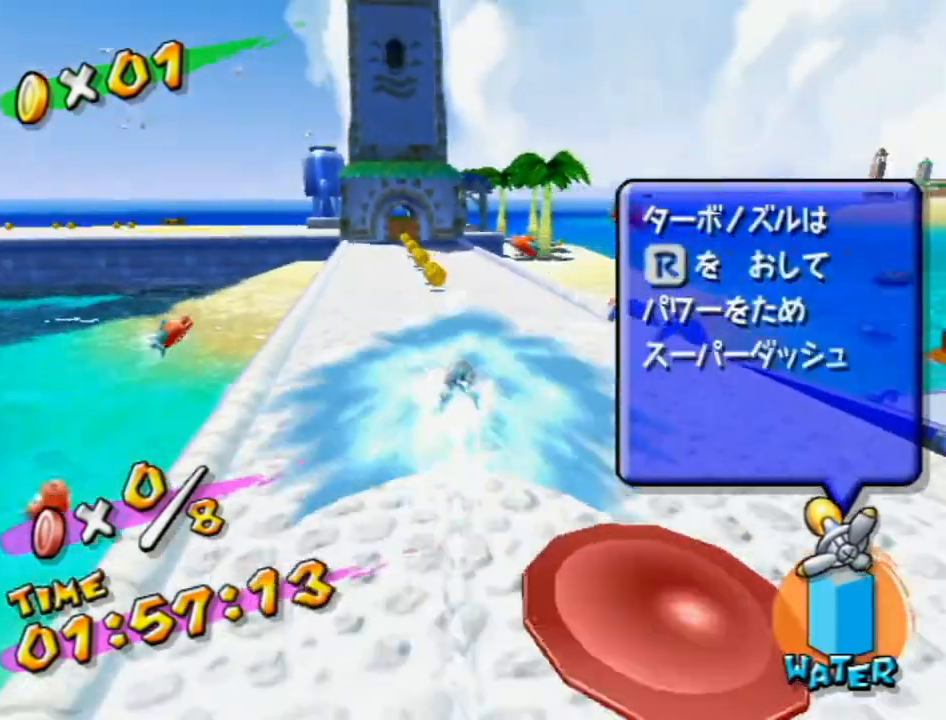
{"buttons": ["R1"], "left_stick": "up", "right_stick": "center", "events": [[83, "right_stick", "right"], [150, "right_stick", "center"]]}
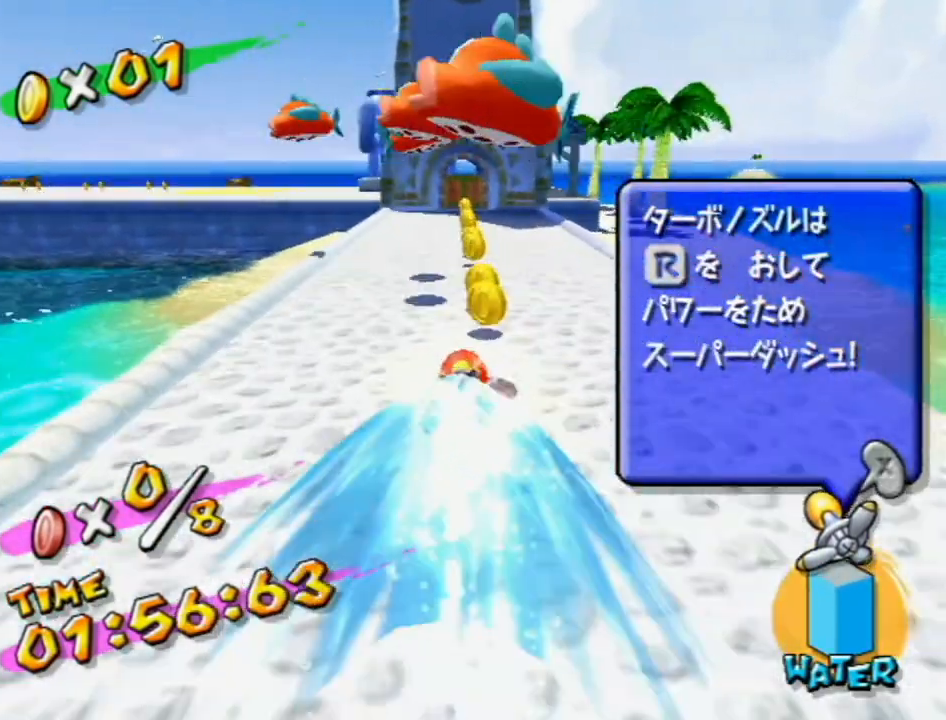
{"buttons": ["R1"], "left_stick": "up", "right_stick": "center", "events": []}
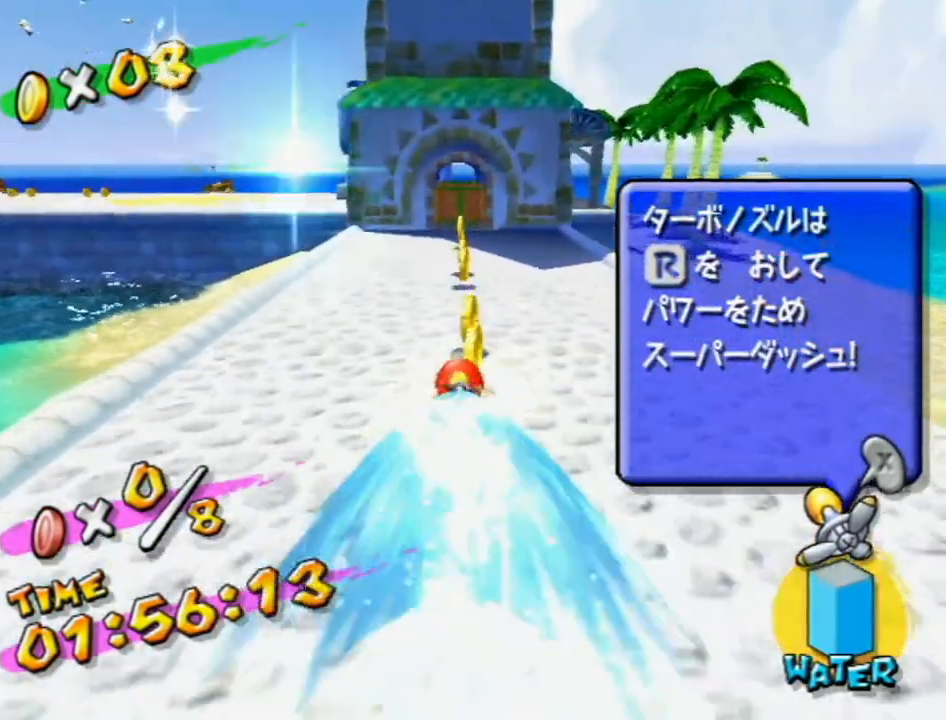
{"buttons": ["R1"], "left_stick": "up", "right_stick": "center", "events": []}
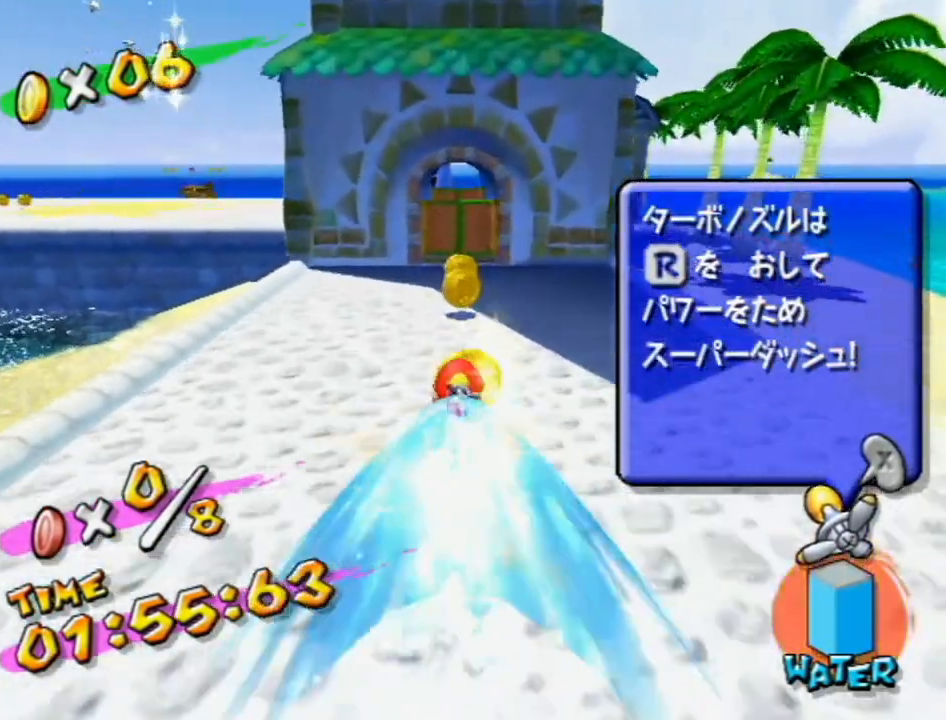
{"buttons": ["R1"], "left_stick": "up", "right_stick": "center", "events": []}
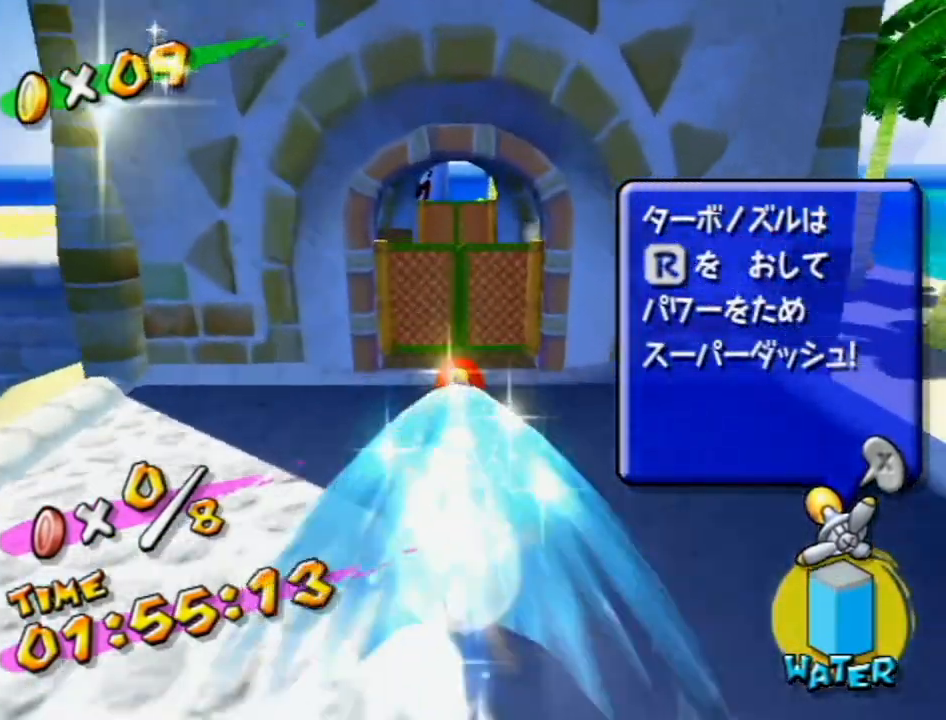
{"buttons": ["R1"], "left_stick": "up", "right_stick": "center", "events": []}
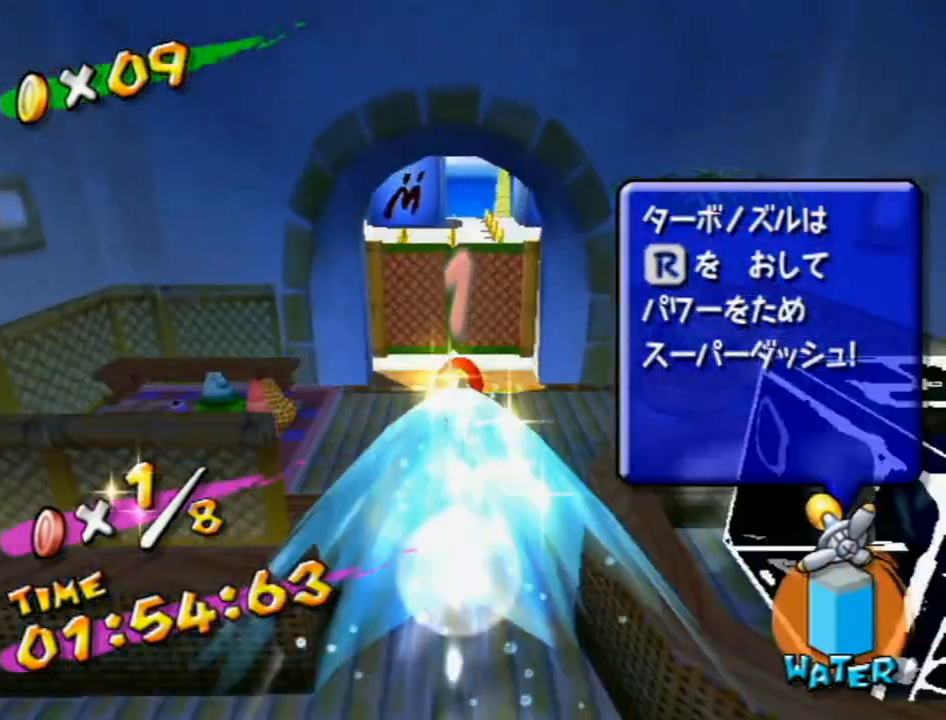
{"buttons": ["R1"], "left_stick": "up-right", "right_stick": "center", "events": [[400, "left_stick", "up-right"]]}